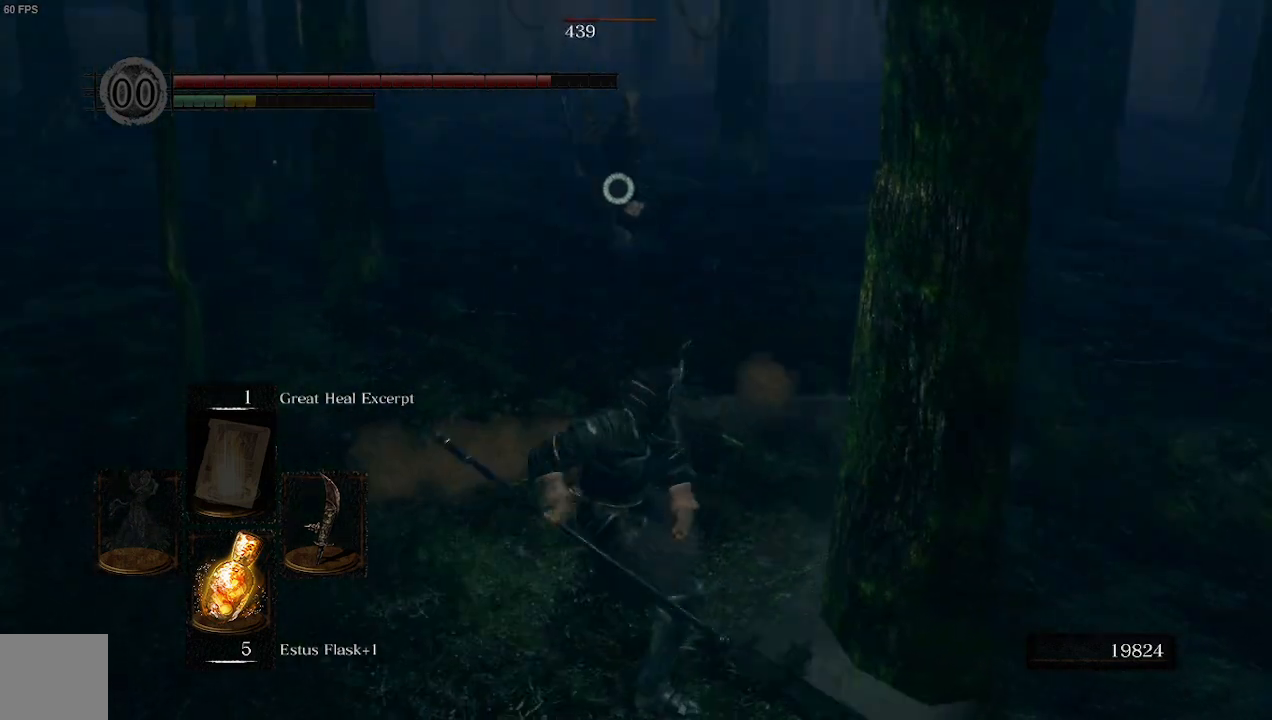
Gameplay with a controller (Xbox layout); each line is a JSON object with the inputs held at the frame after it. "events" lists button and stick changes between this image and that frame as [ms after this image, input, new state], when the widget could be followed in between.
{"buttons": [], "left_stick": "up", "right_stick": "center", "events": []}
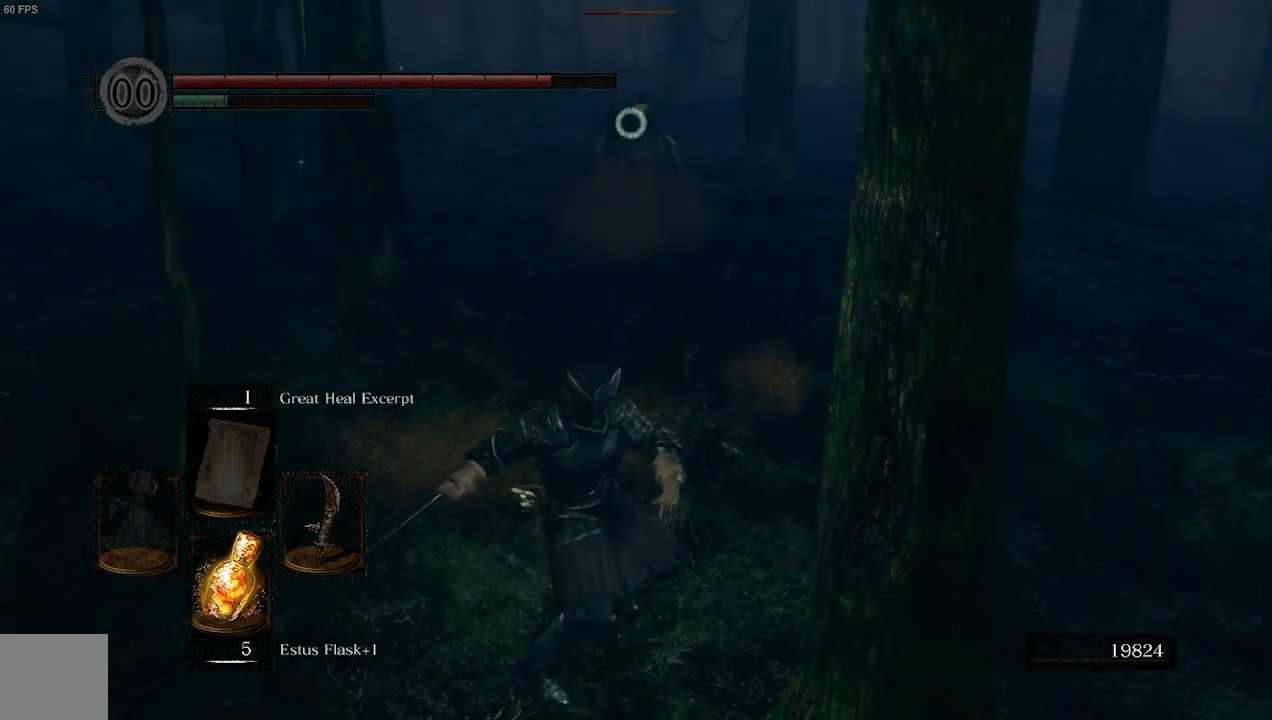
{"buttons": [], "left_stick": "up", "right_stick": "center", "events": []}
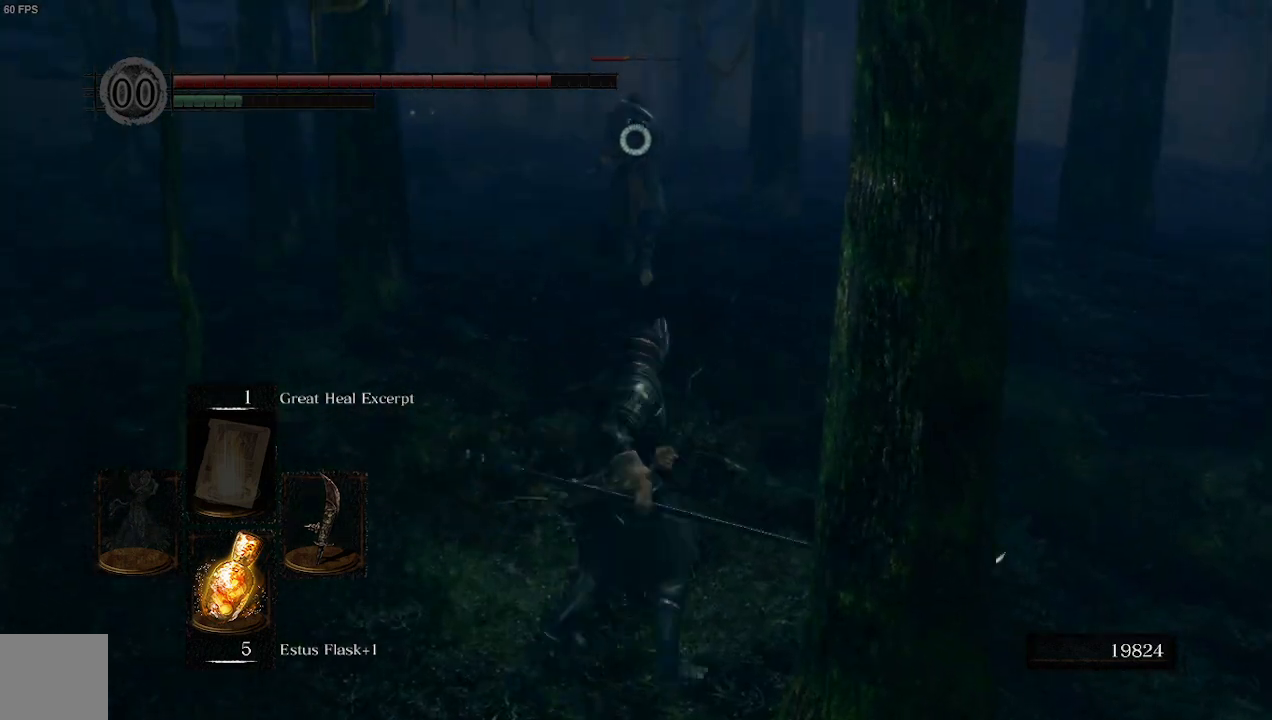
{"buttons": [], "left_stick": "up", "right_stick": "center", "events": [[267, "R1", "down"], [433, "R1", "up"]]}
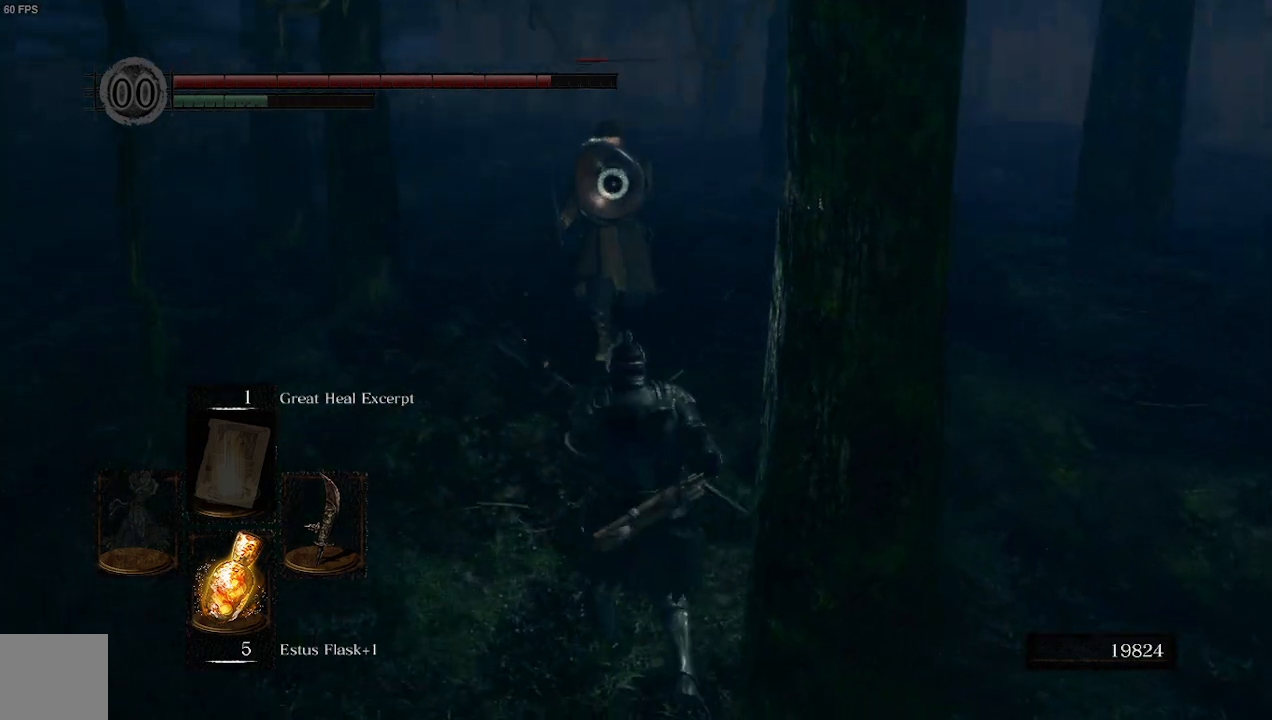
{"buttons": [], "left_stick": "up", "right_stick": "center", "events": []}
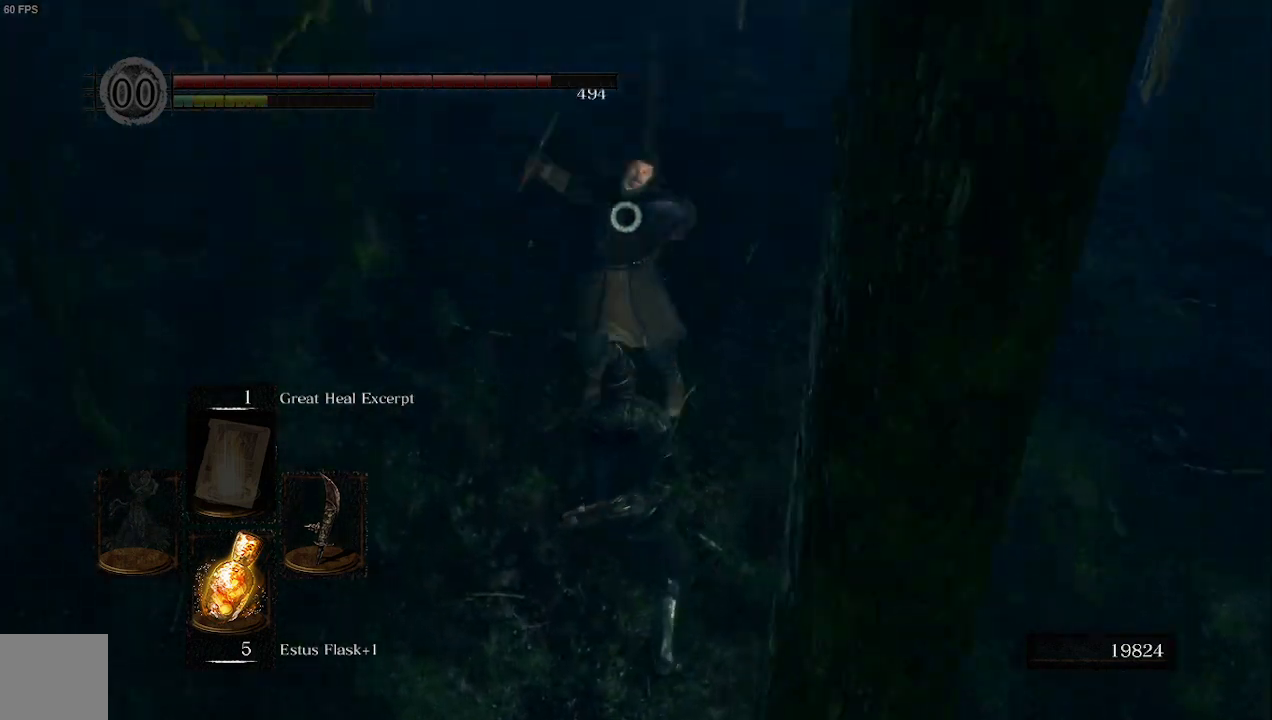
{"buttons": [], "left_stick": "up", "right_stick": "center", "events": [[100, "left_stick", "center"], [167, "left_stick", "up"], [267, "R3", "down"], [400, "R3", "up"]]}
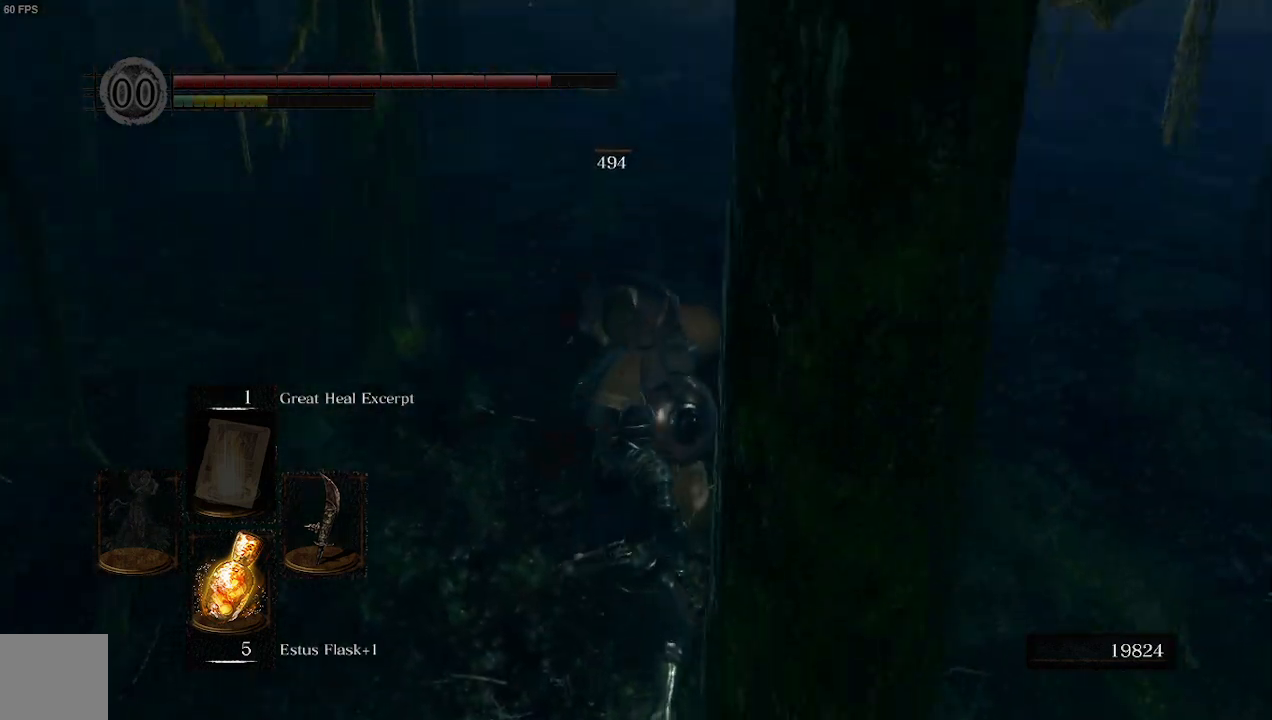
{"buttons": [], "left_stick": "up-right", "right_stick": "right", "events": [[133, "left_stick", "up-right"], [400, "right_stick", "right"]]}
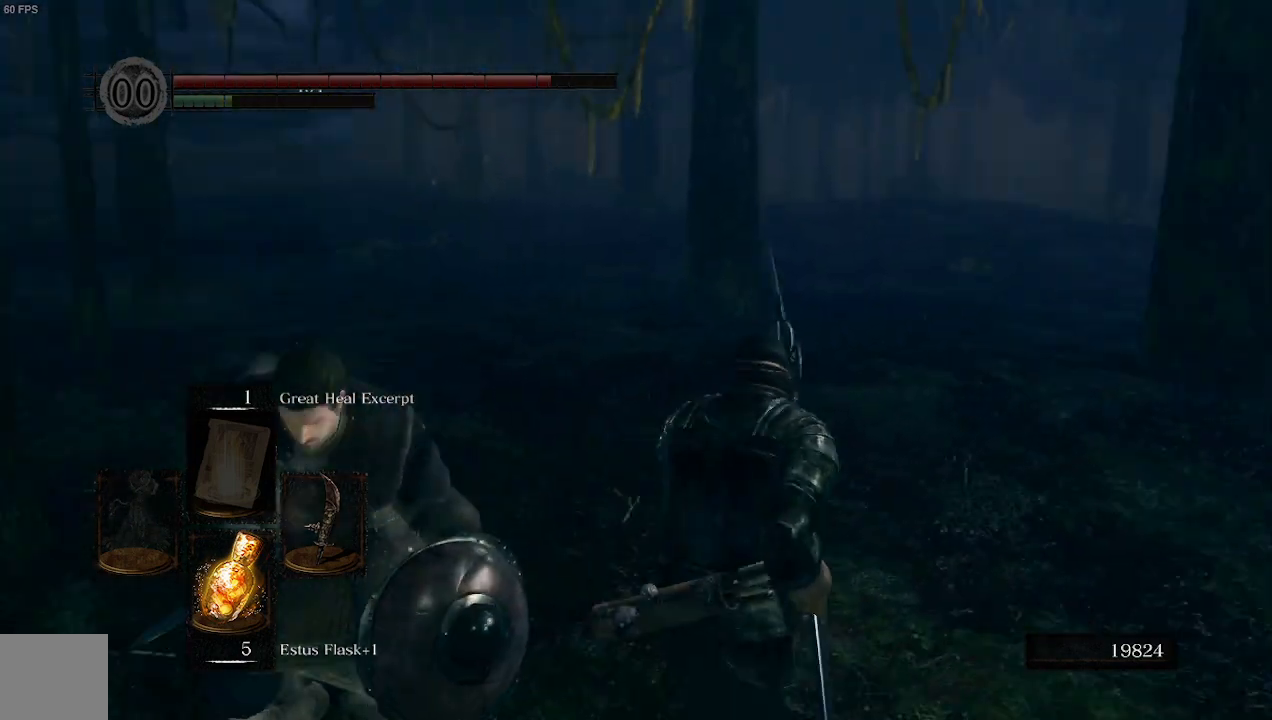
{"buttons": ["B"], "left_stick": "down", "right_stick": "right", "events": [[33, "left_stick", "up"], [200, "B", "down"], [333, "left_stick", "left"], [500, "left_stick", "down"]]}
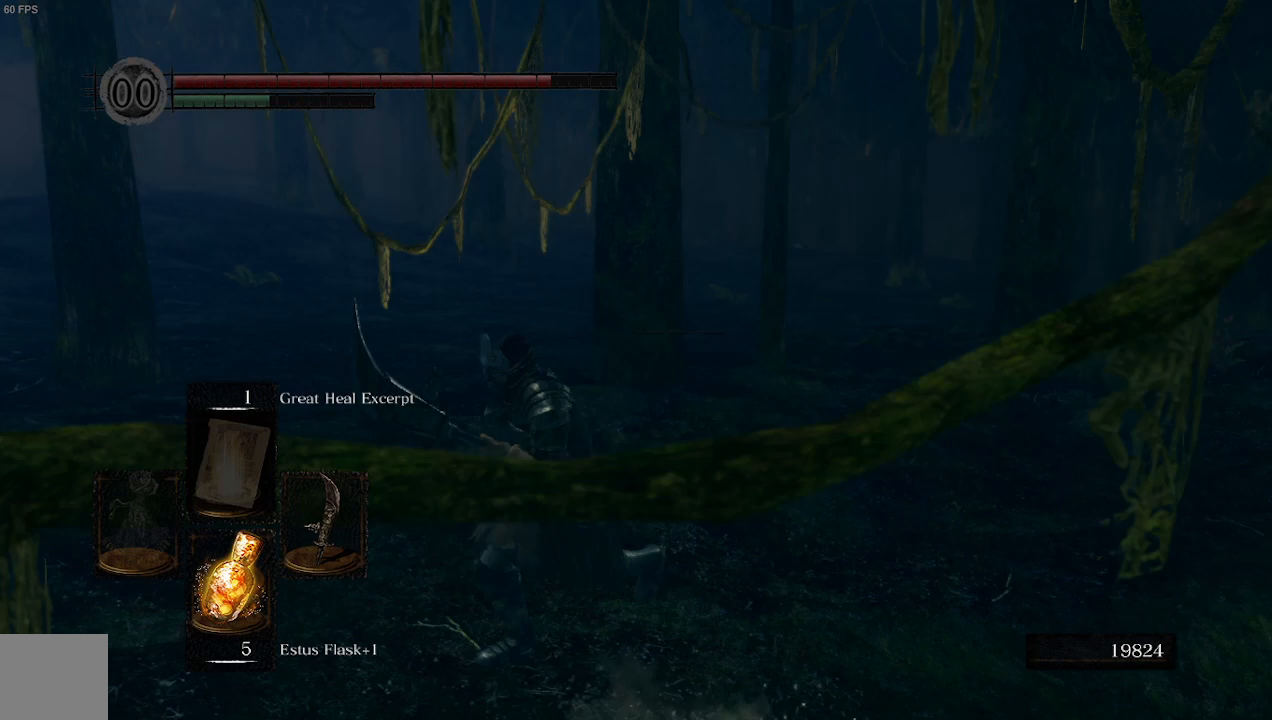
{"buttons": ["B"], "left_stick": "left", "right_stick": "right", "events": [[100, "left_stick", "right"], [167, "left_stick", "up-right"], [267, "left_stick", "up"], [267, "right_stick", "center"], [367, "right_stick", "right"], [433, "left_stick", "left"]]}
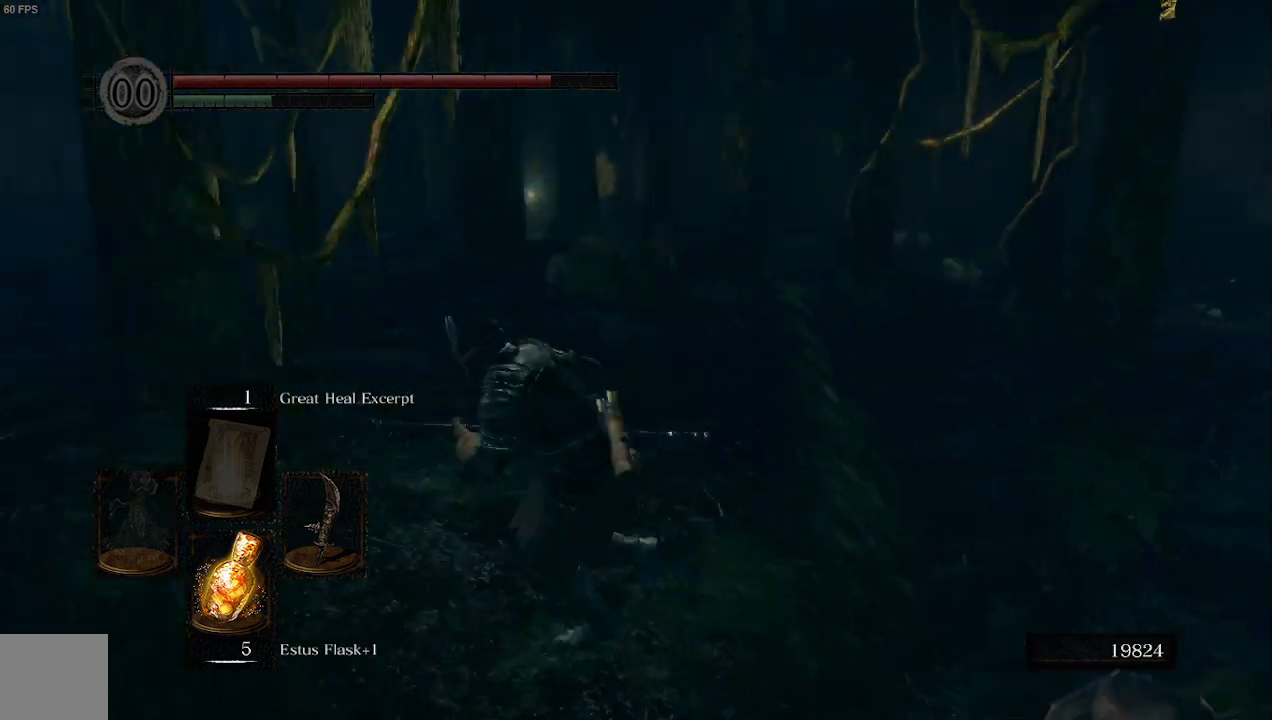
{"buttons": ["B"], "left_stick": "left", "right_stick": "down-left", "events": [[67, "left_stick", "down-left"], [333, "right_stick", "down-left"], [433, "left_stick", "left"]]}
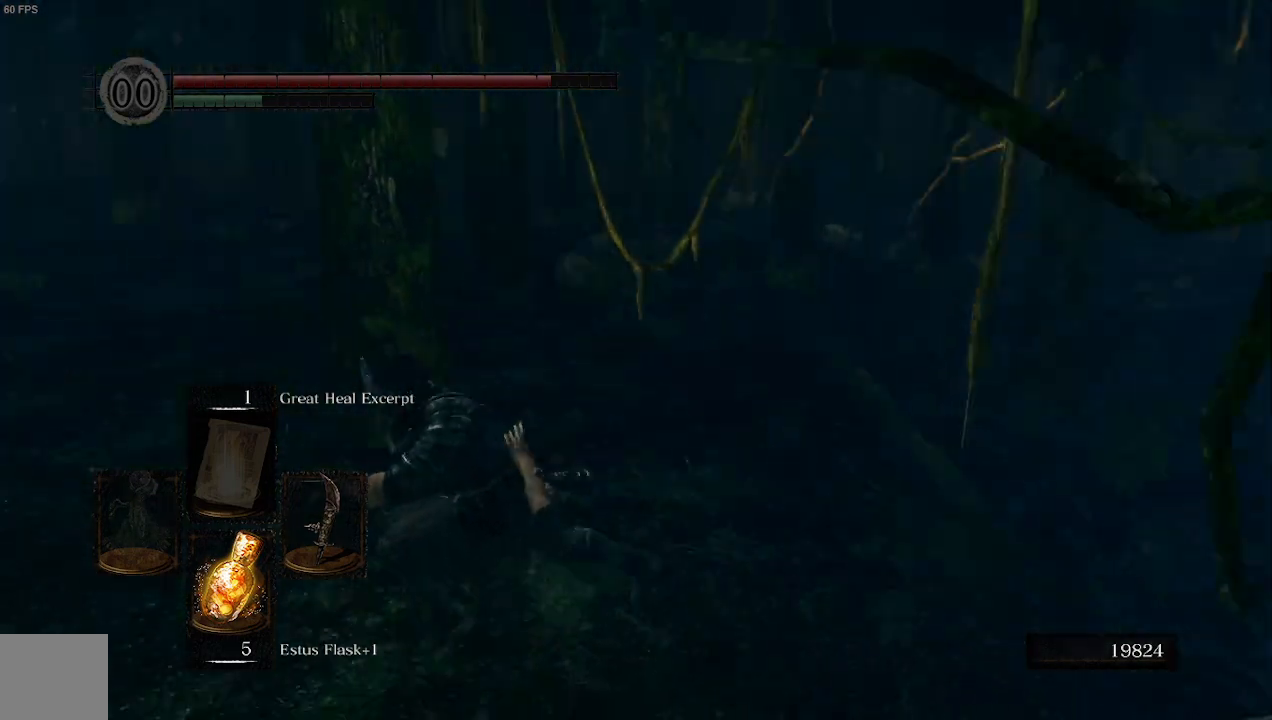
{"buttons": ["B"], "left_stick": "up", "right_stick": "center", "events": [[67, "right_stick", "left"], [100, "left_stick", "up-left"], [200, "left_stick", "up"], [400, "right_stick", "center"]]}
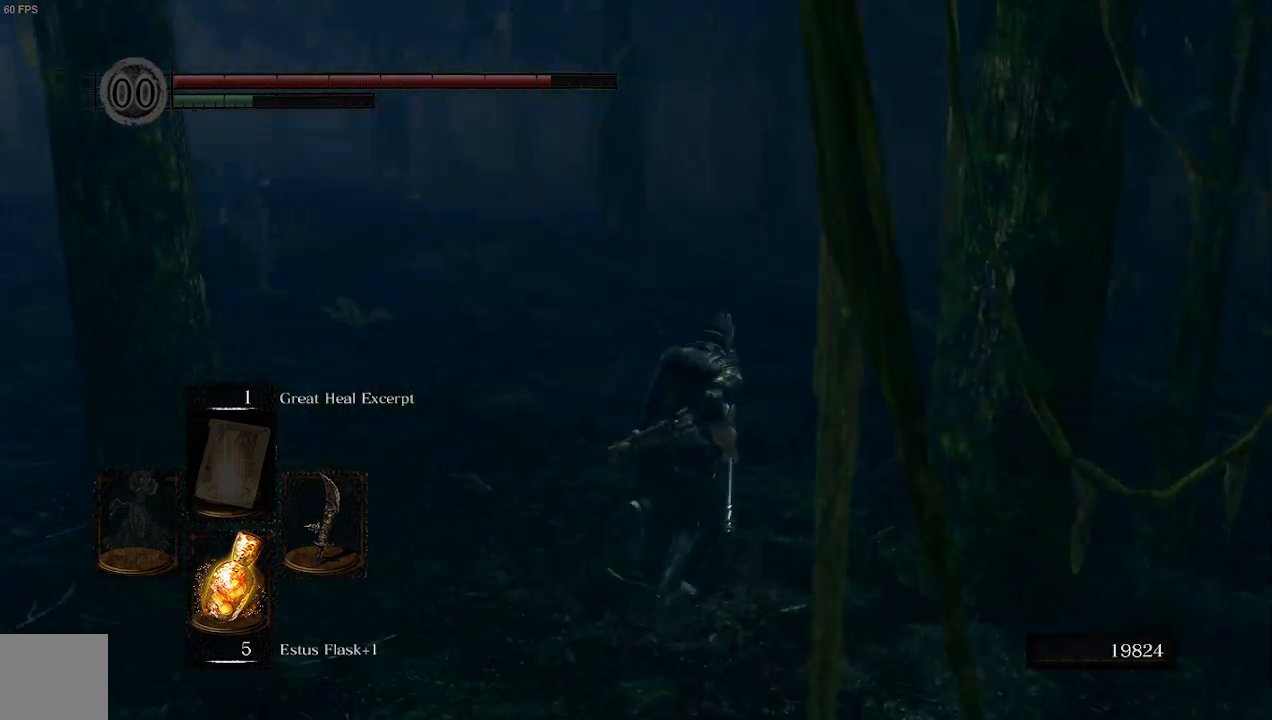
{"buttons": ["B", "L1"], "left_stick": "up", "right_stick": "left", "events": [[367, "L1", "down"], [400, "right_stick", "left"]]}
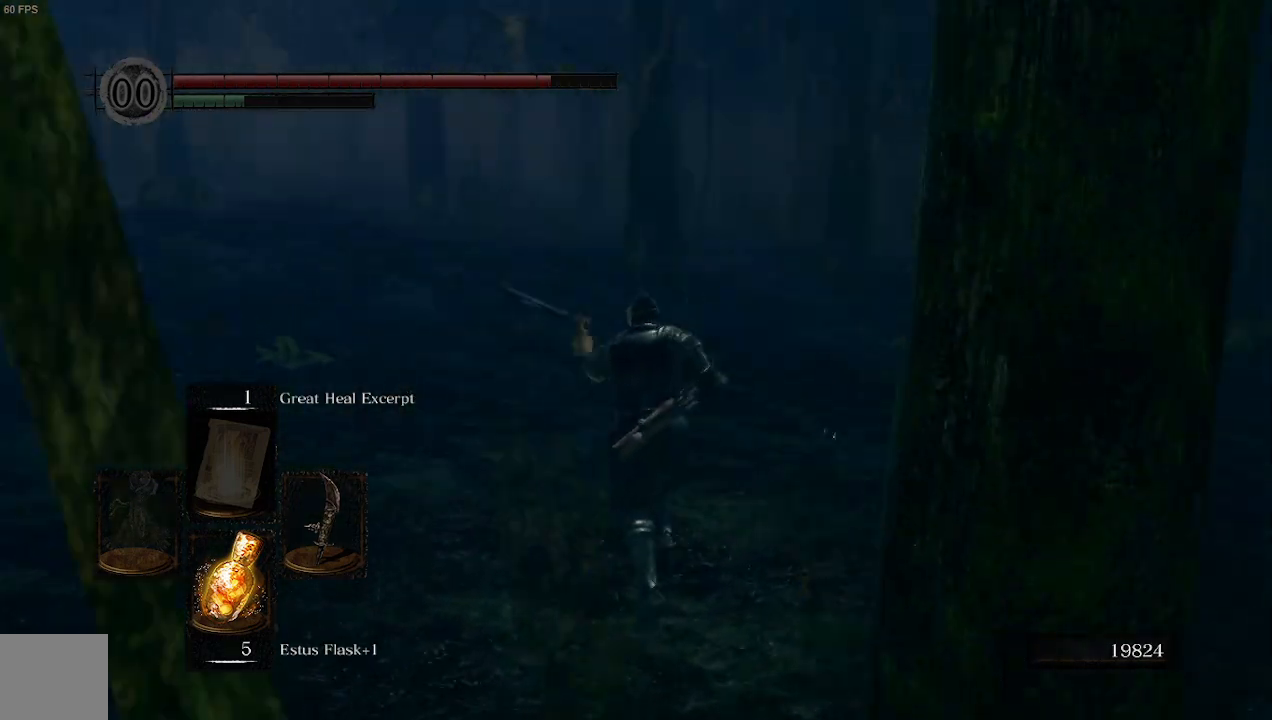
{"buttons": ["B", "L1"], "left_stick": "up", "right_stick": "left", "events": []}
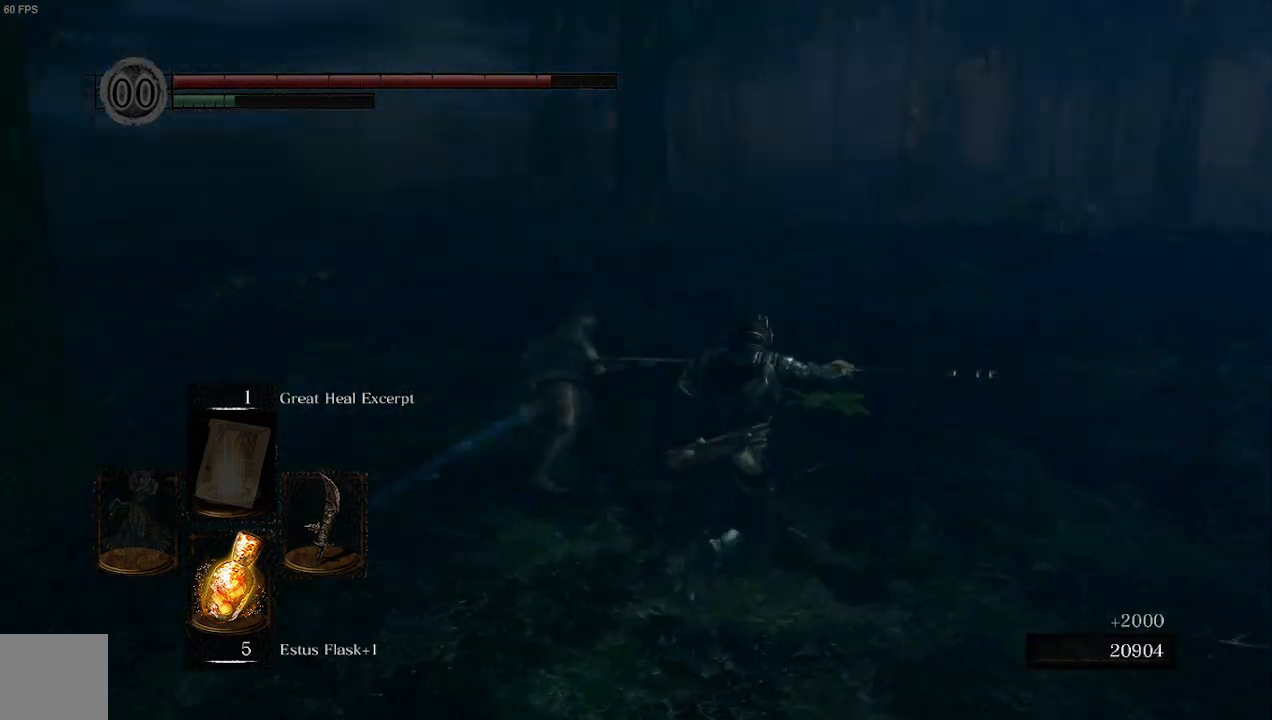
{"buttons": ["B", "L1"], "left_stick": "up-right", "right_stick": "left", "events": [[400, "left_stick", "up-right"]]}
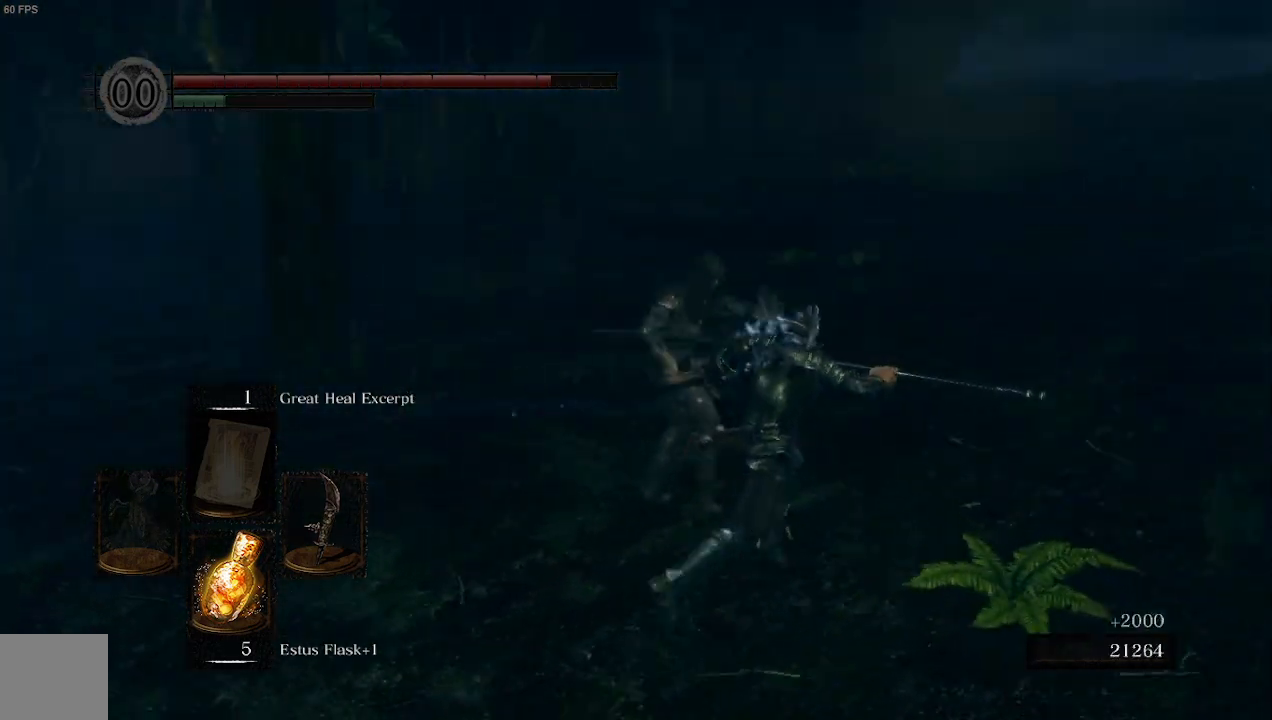
{"buttons": ["B", "L1"], "left_stick": "up", "right_stick": "left", "events": [[333, "left_stick", "up"]]}
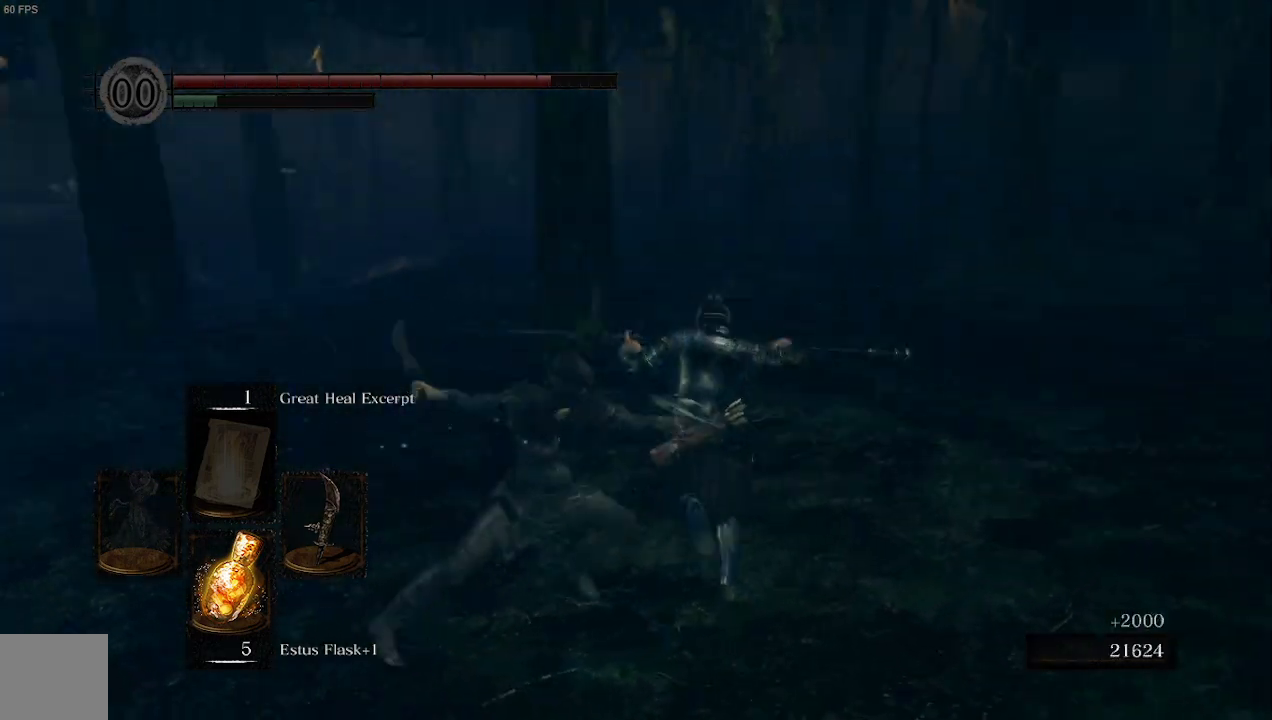
{"buttons": ["B", "L1"], "left_stick": "up", "right_stick": "left", "events": []}
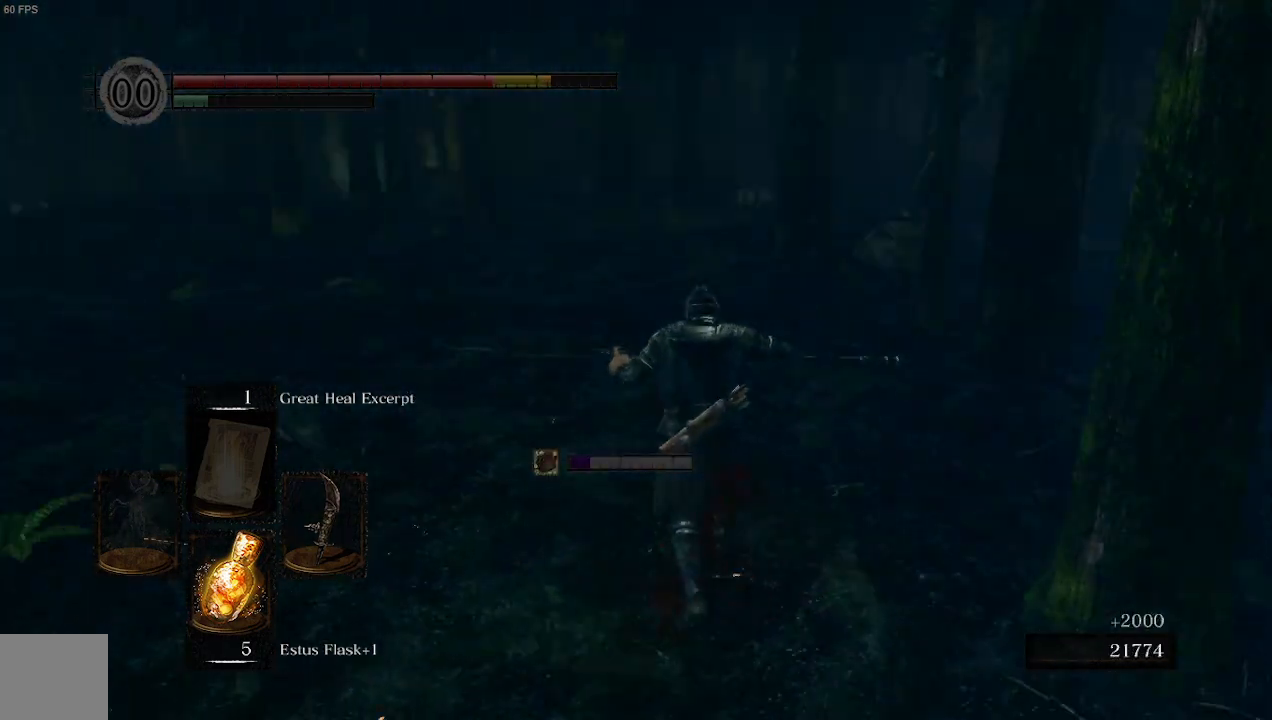
{"buttons": [], "left_stick": "up", "right_stick": "left", "events": [[333, "B", "up"], [433, "L1", "up"]]}
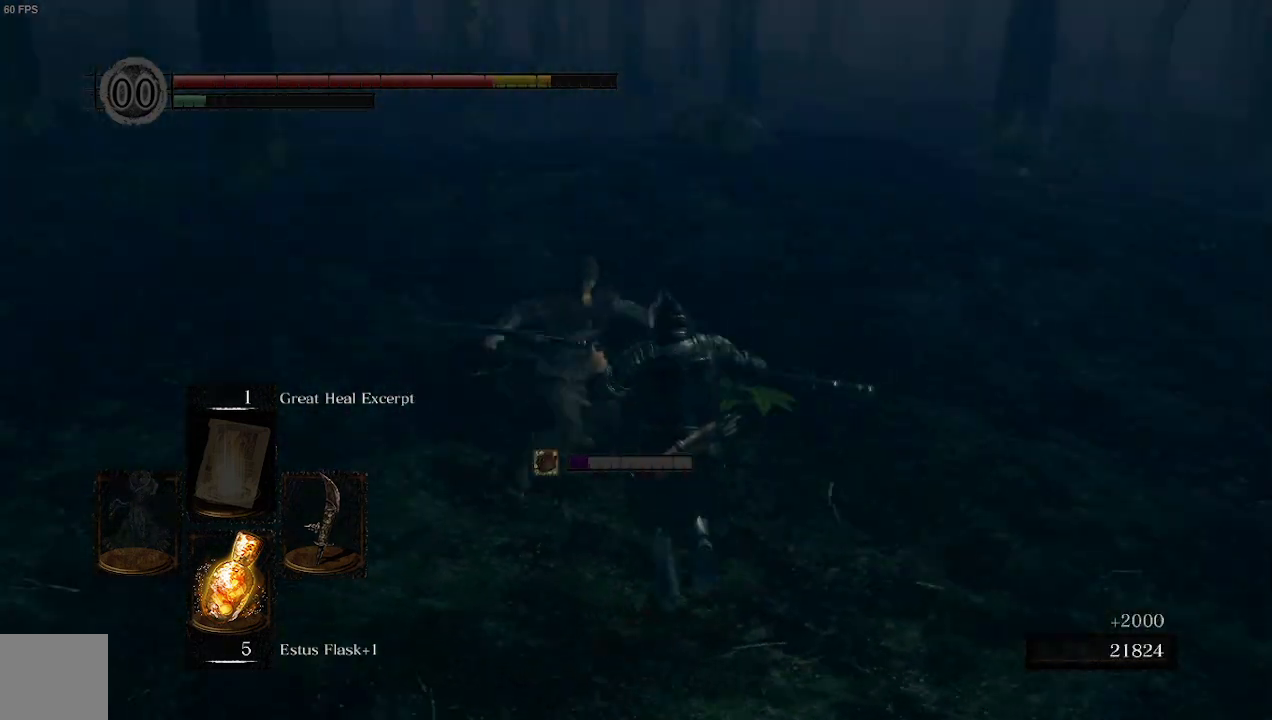
{"buttons": [], "left_stick": "up-right", "right_stick": "left", "events": [[133, "left_stick", "up-right"], [367, "R3", "down"], [433, "R3", "up"]]}
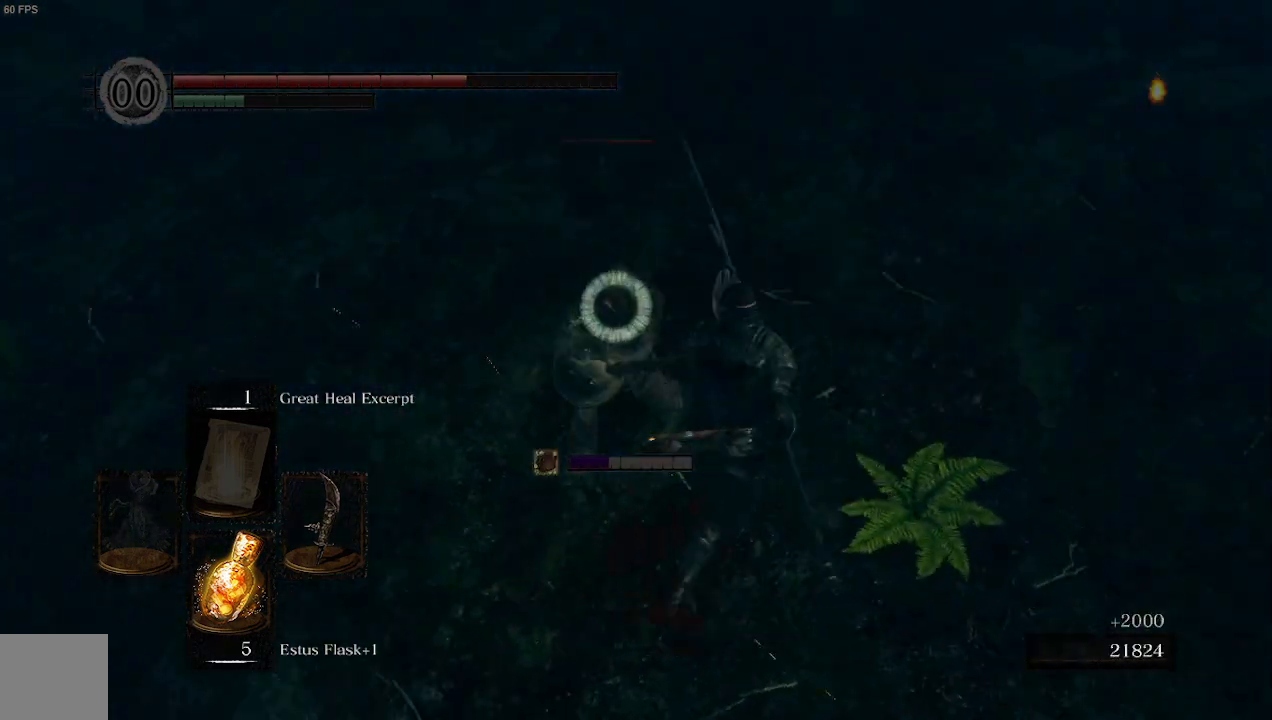
{"buttons": [], "left_stick": "up-right", "right_stick": "left", "events": []}
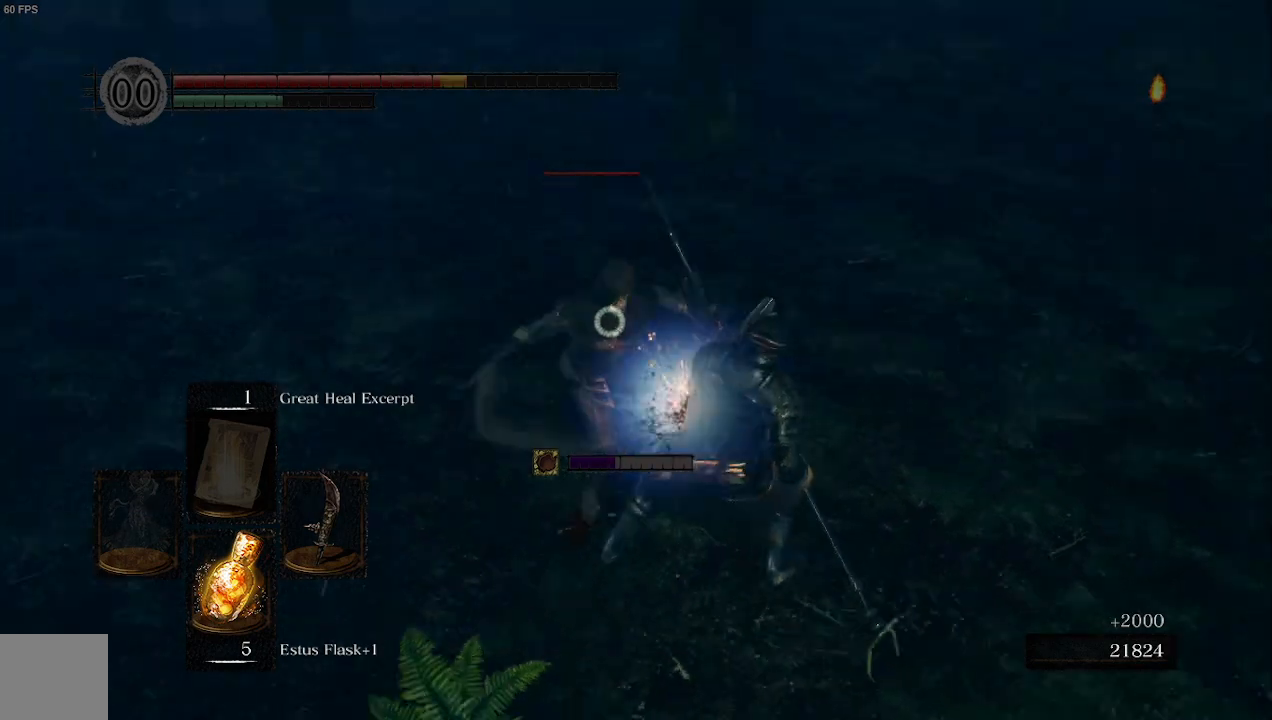
{"buttons": [], "left_stick": "up-right", "right_stick": "left", "events": []}
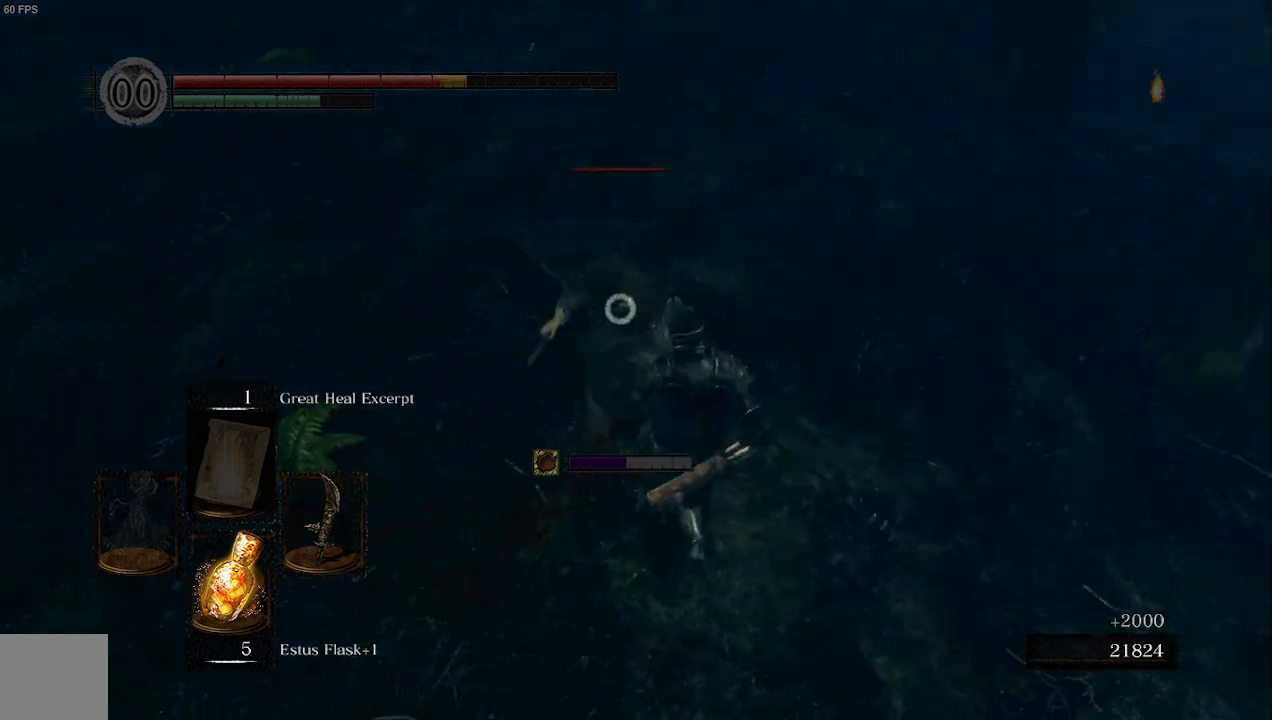
{"buttons": [], "left_stick": "up-right", "right_stick": "left", "events": []}
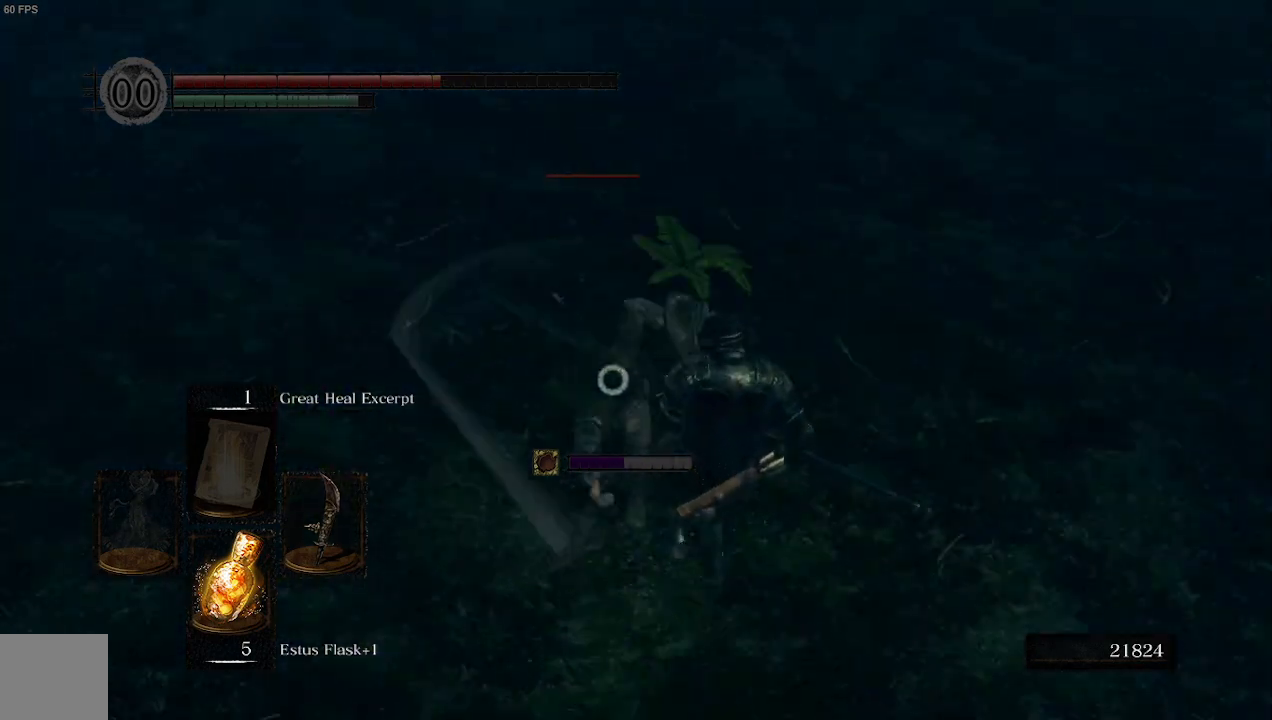
{"buttons": [], "left_stick": "up-right", "right_stick": "left", "events": []}
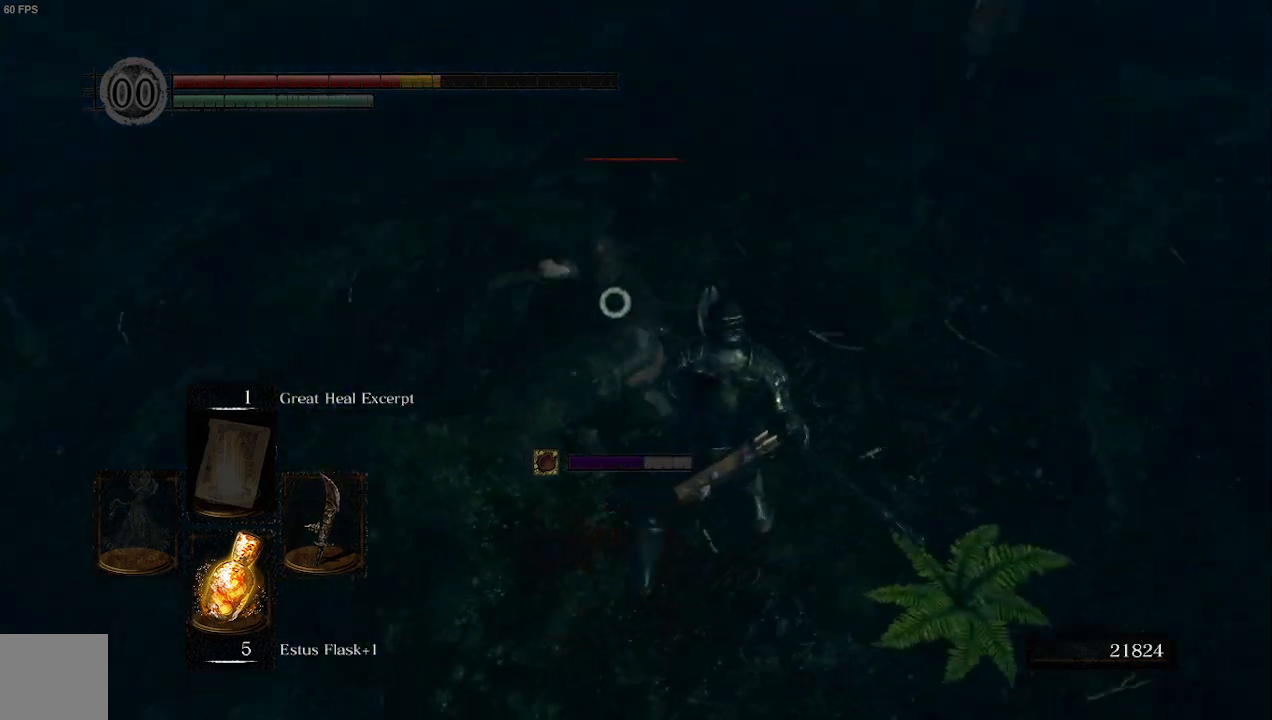
{"buttons": ["R1"], "left_stick": "up", "right_stick": "left", "events": [[100, "R1", "down"], [200, "left_stick", "up"]]}
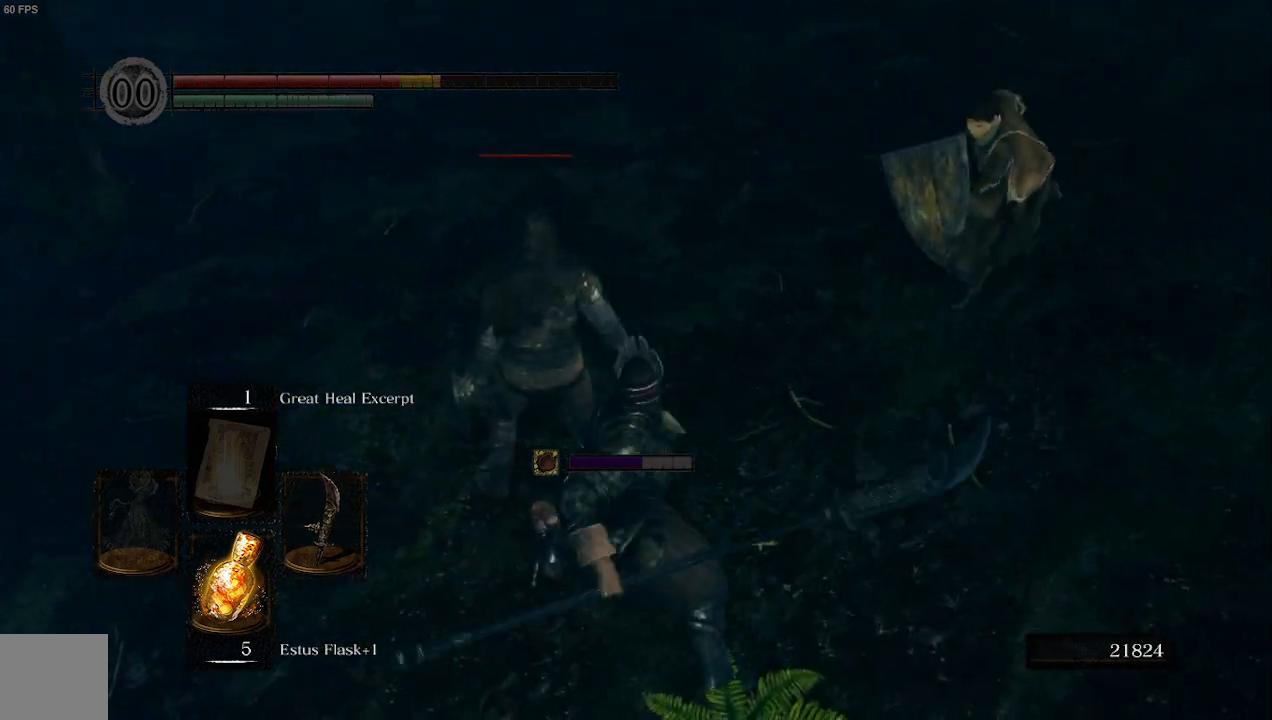
{"buttons": [], "left_stick": "up", "right_stick": "center", "events": [[67, "right_stick", "center"], [300, "R1", "up"]]}
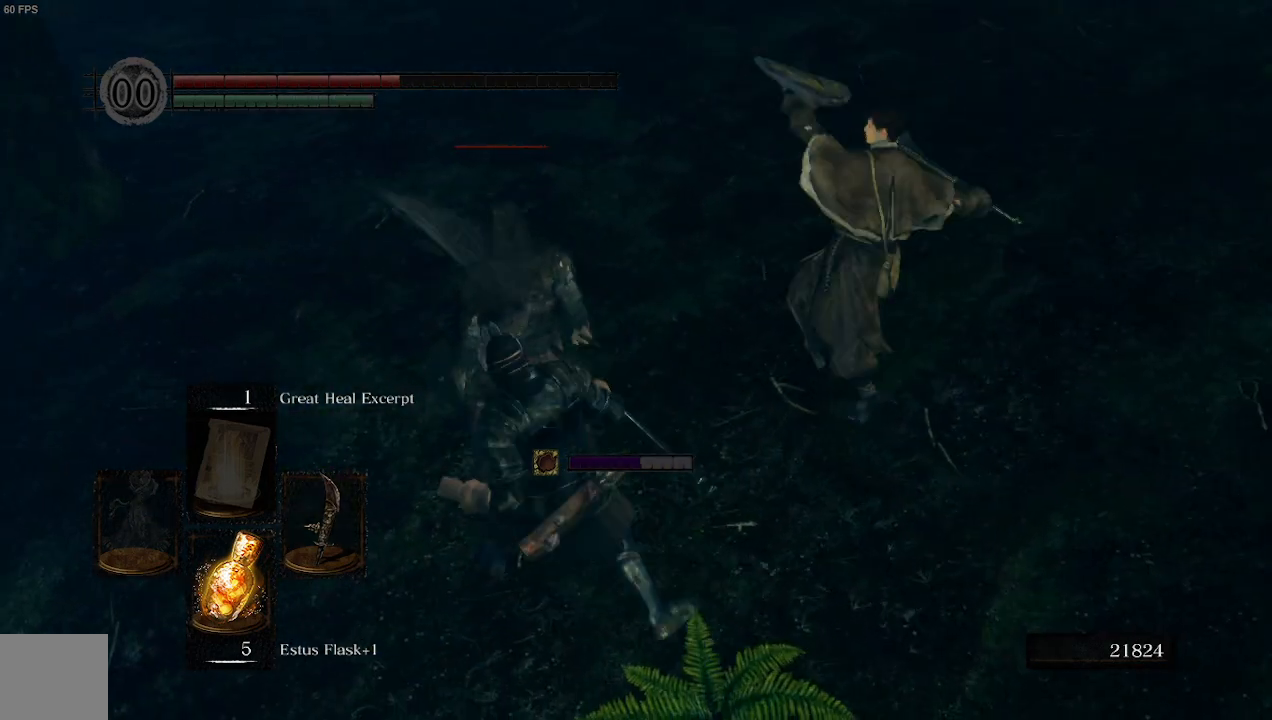
{"buttons": [], "left_stick": "center", "right_stick": "center", "events": [[100, "left_stick", "center"]]}
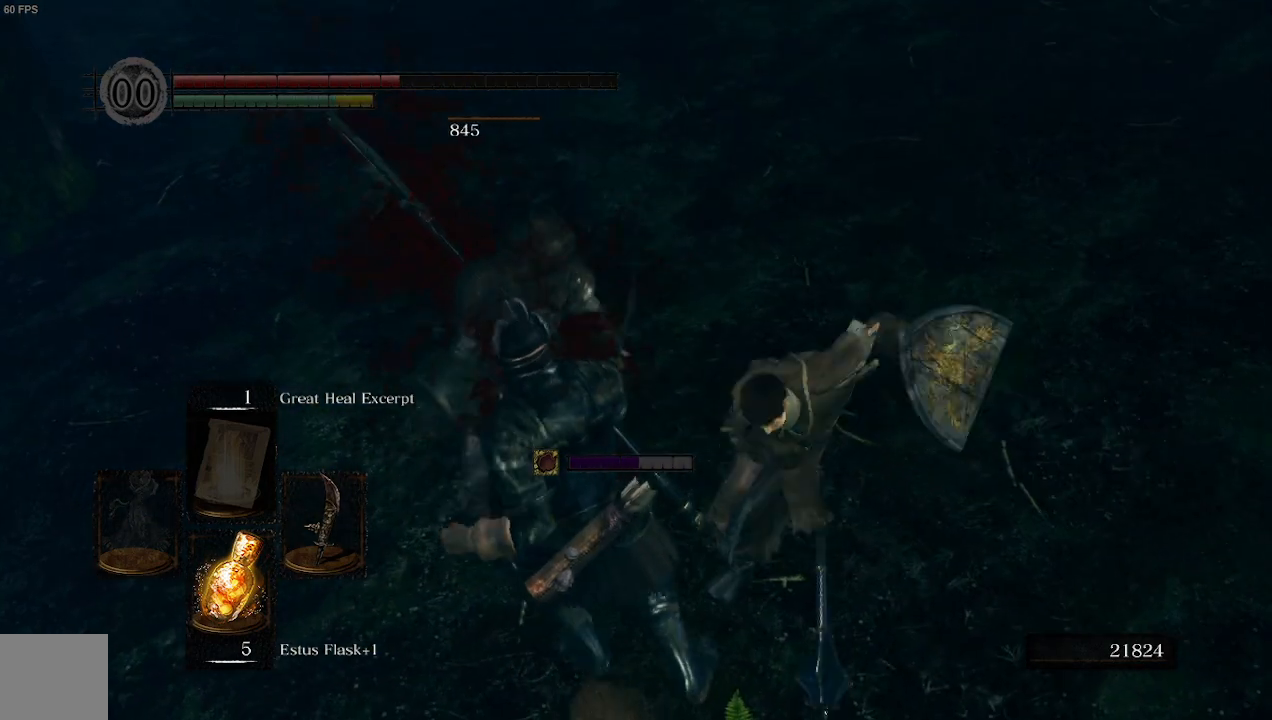
{"buttons": [], "left_stick": "center", "right_stick": "center", "events": []}
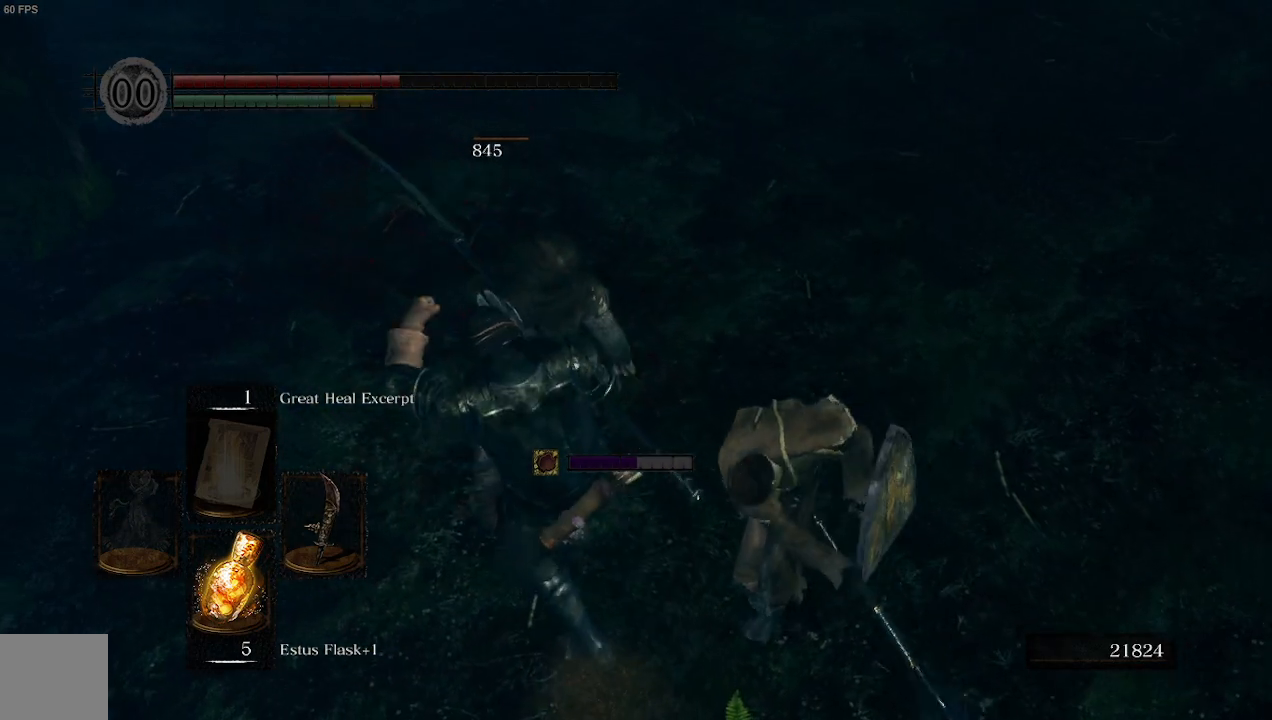
{"buttons": [], "left_stick": "center", "right_stick": "right", "events": [[100, "right_stick", "right"]]}
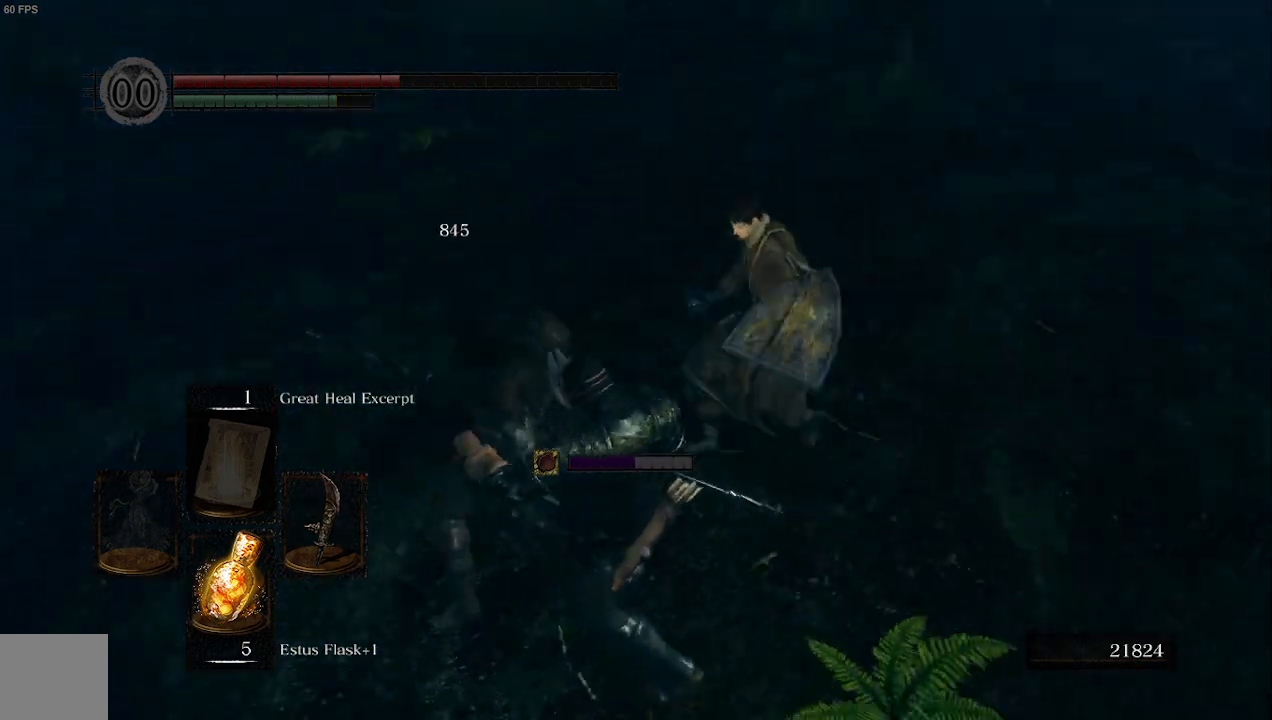
{"buttons": [], "left_stick": "center", "right_stick": "center", "events": [[200, "right_stick", "center"]]}
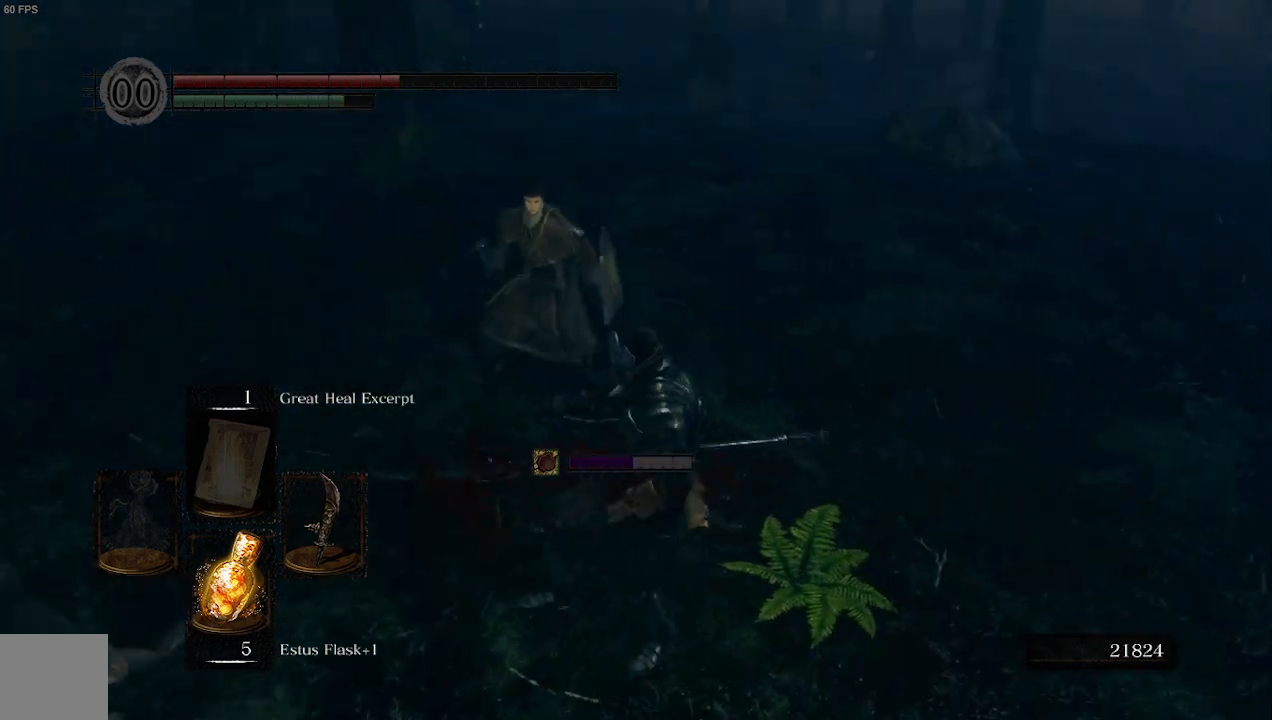
{"buttons": [], "left_stick": "right", "right_stick": "center", "events": [[100, "R3", "down"], [100, "right_stick", "up-left"], [200, "R3", "up"], [200, "right_stick", "center"], [267, "left_stick", "right"]]}
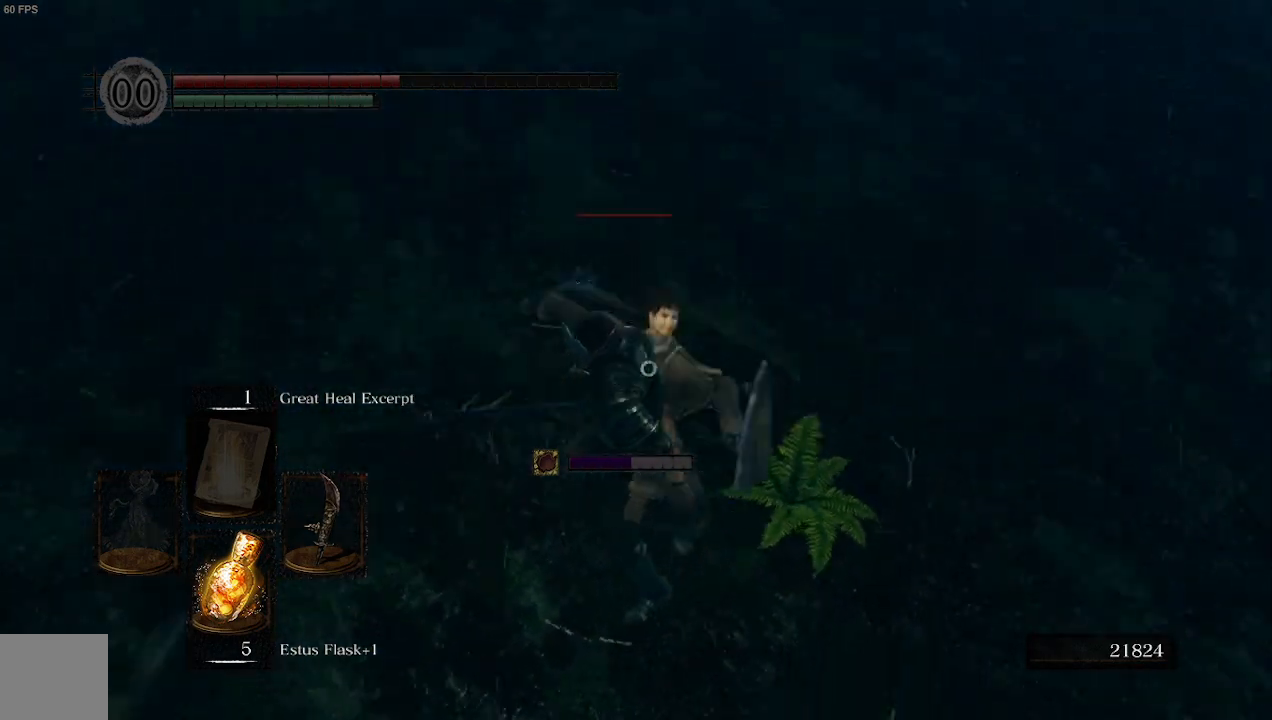
{"buttons": ["R1"], "left_stick": "up", "right_stick": "center", "events": [[400, "left_stick", "up-right"], [500, "R1", "down"], [500, "left_stick", "up"]]}
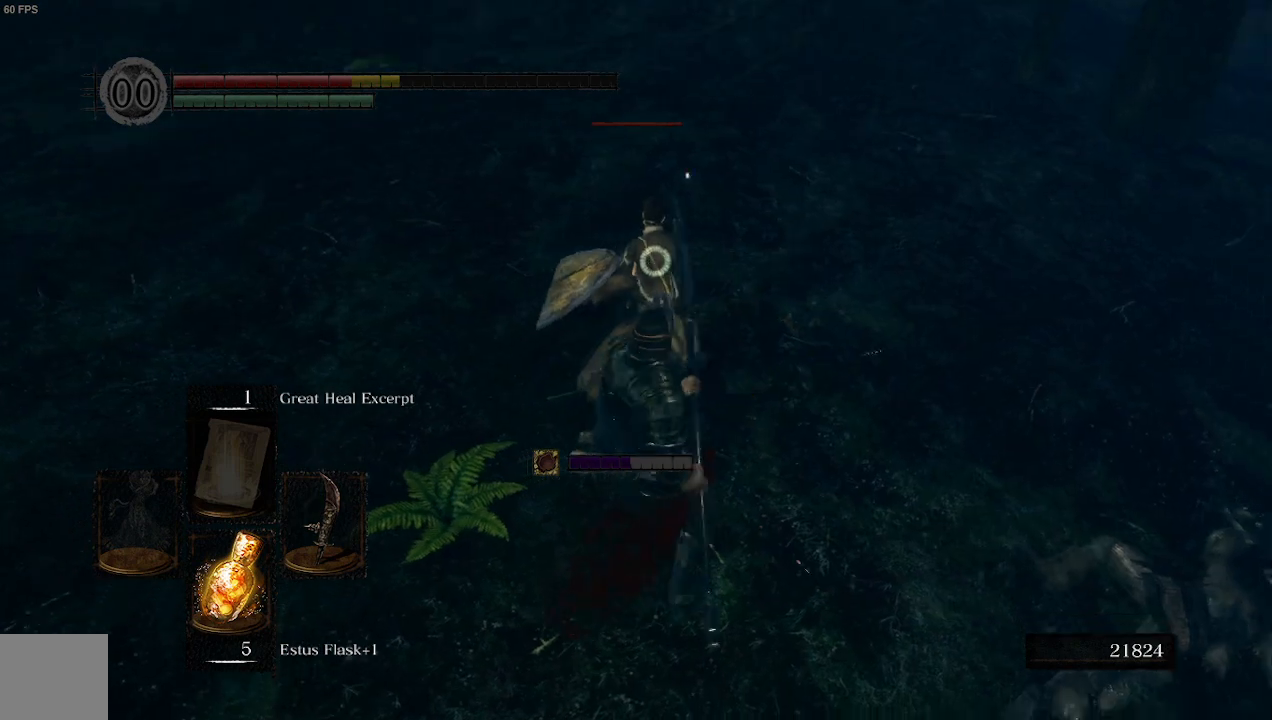
{"buttons": [], "left_stick": "up", "right_stick": "center", "events": [[133, "R1", "up"]]}